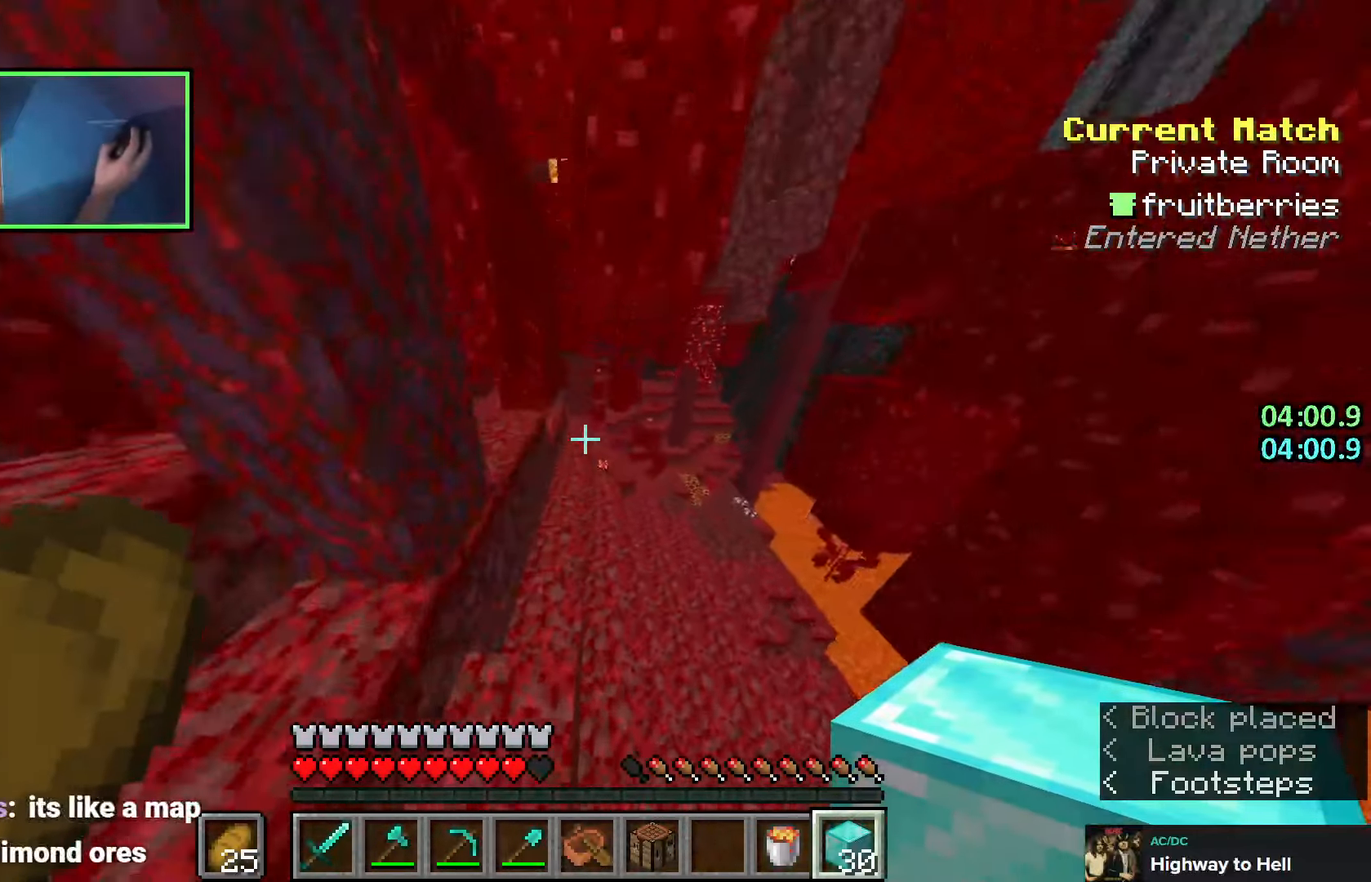
Gameplay with keyboard; each line is a JSON object with the keys held at the frame after it. "events" lists presses ("down") and releases ("up") of "a", "ctrl", "d", "e", "q", "s", "shift", "space" and "w" between this image and that frame as [ms after this image, input, new state], when the widget could be followed in between. No other keys are recorded. Mouse input is not recorded.
{"keys": ["w"], "events": [[33, "a", "up"], [150, "space", "down"], [466, "space", "up"]]}
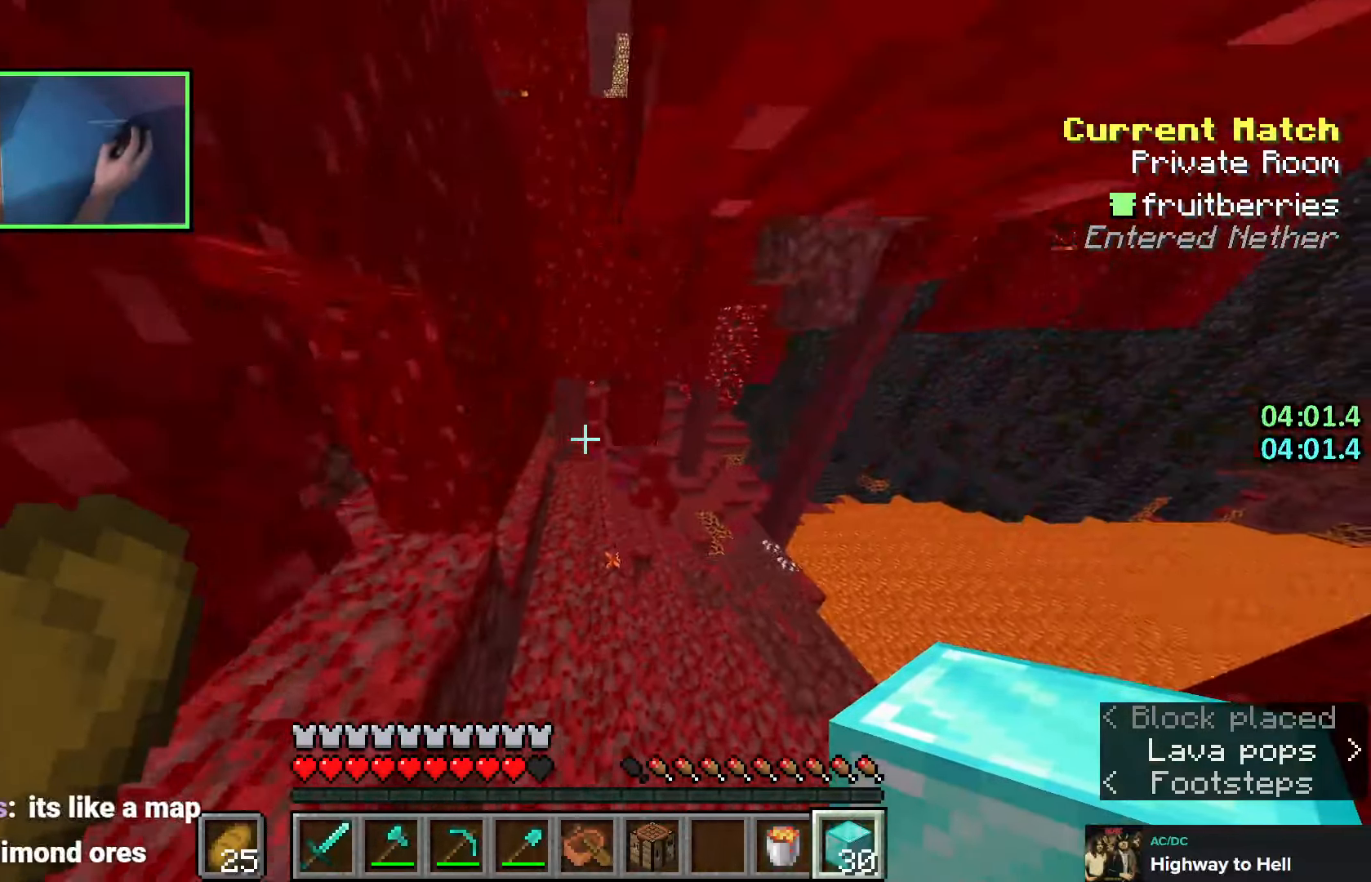
{"keys": ["w"], "events": [[33, "d", "down"], [266, "d", "up"]]}
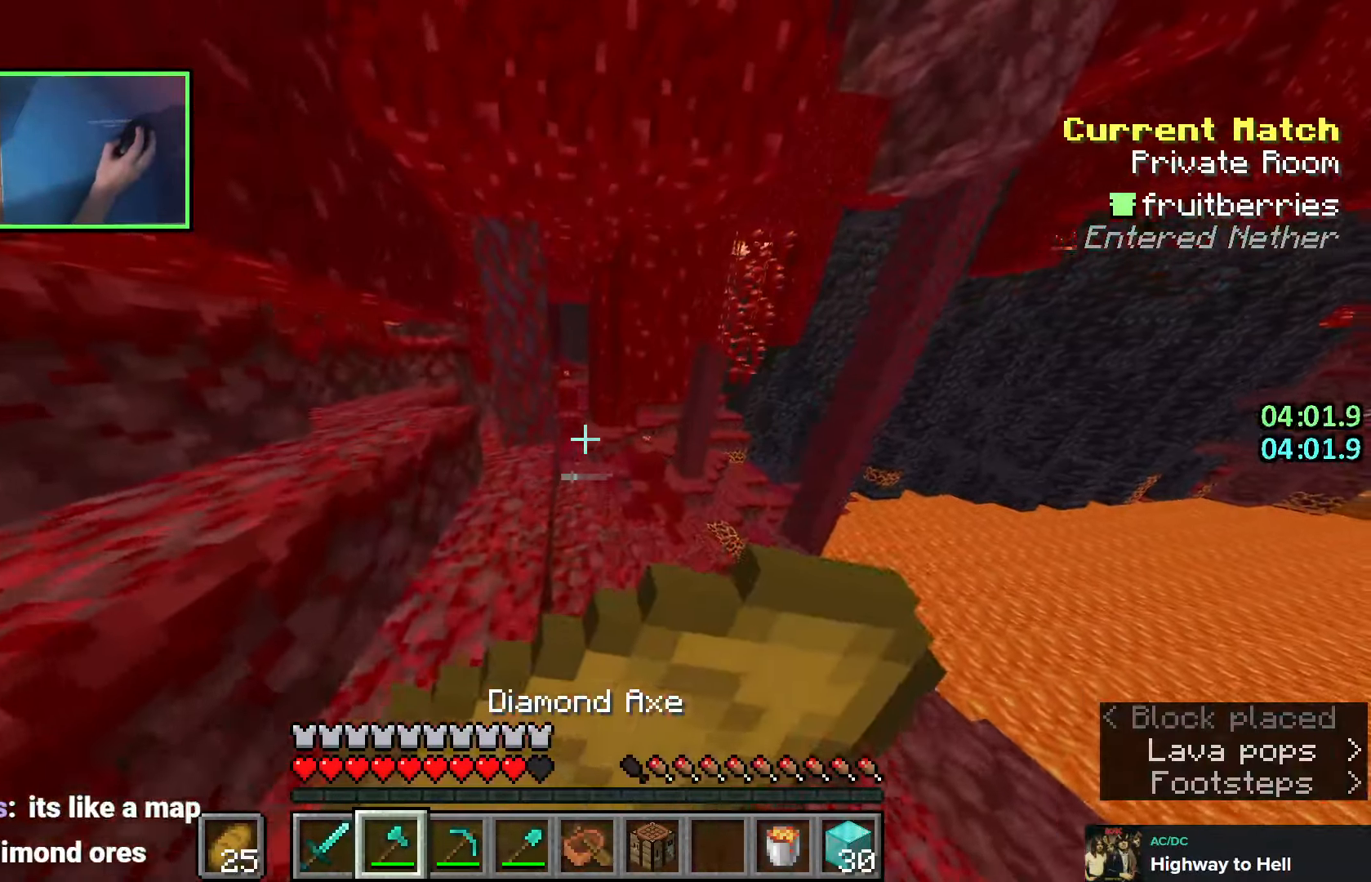
{"keys": ["space", "w"], "events": [[16, "d", "down"], [50, "d", "up"], [400, "space", "down"]]}
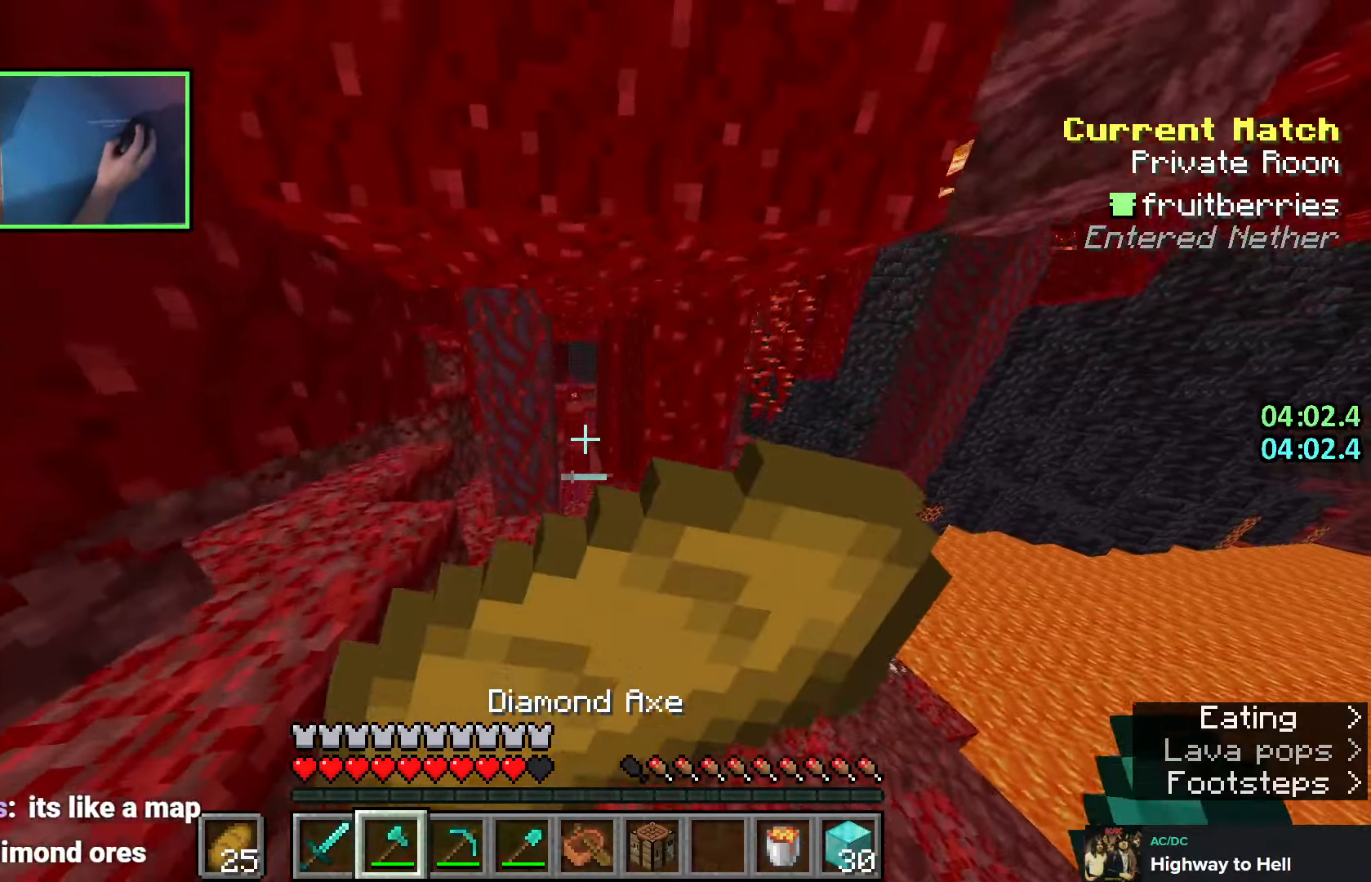
{"keys": ["space", "w"], "events": [[250, "d", "down"], [300, "d", "up"], [366, "space", "up"], [400, "space", "down"]]}
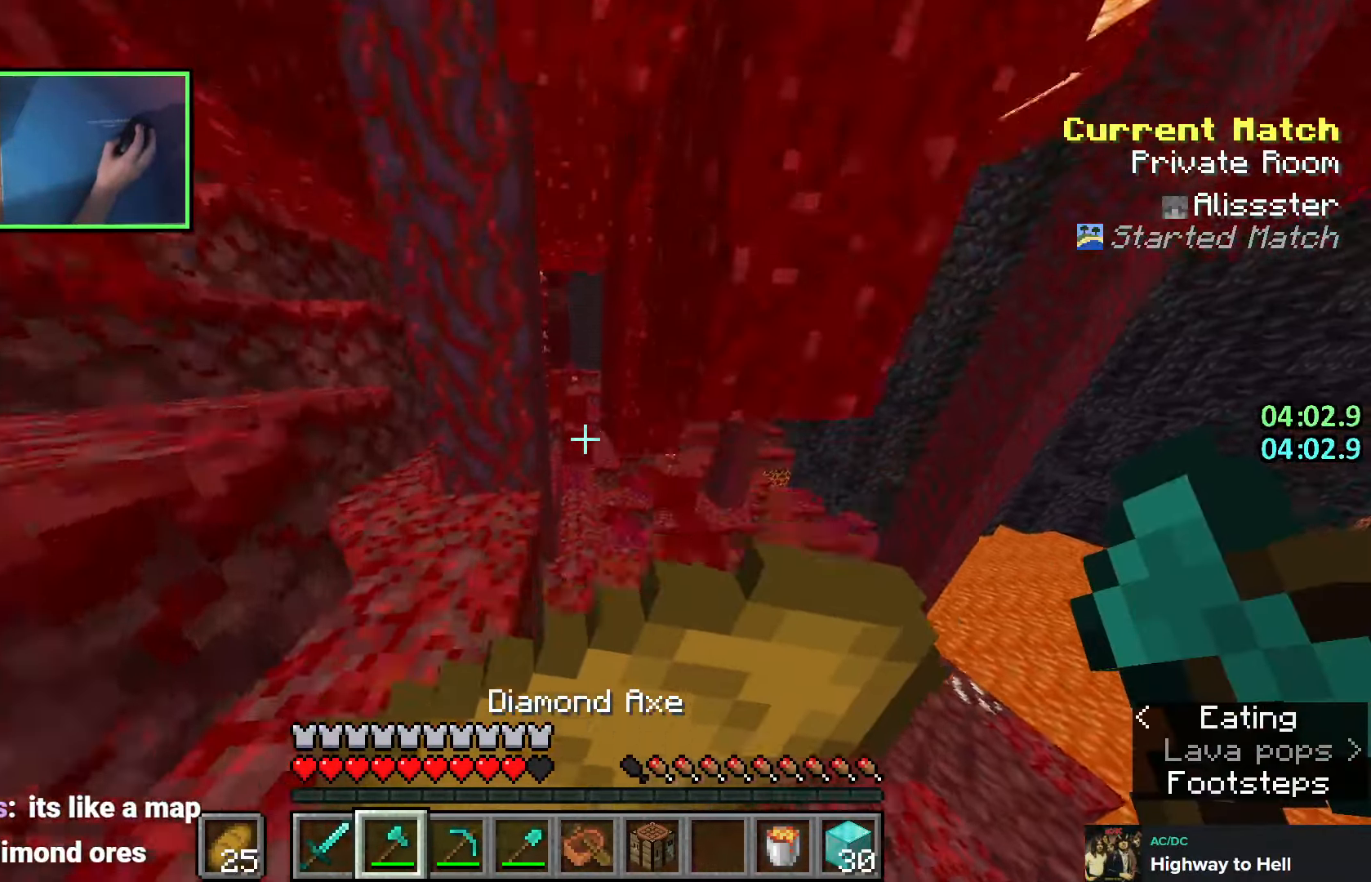
{"keys": ["w"], "events": [[433, "space", "up"]]}
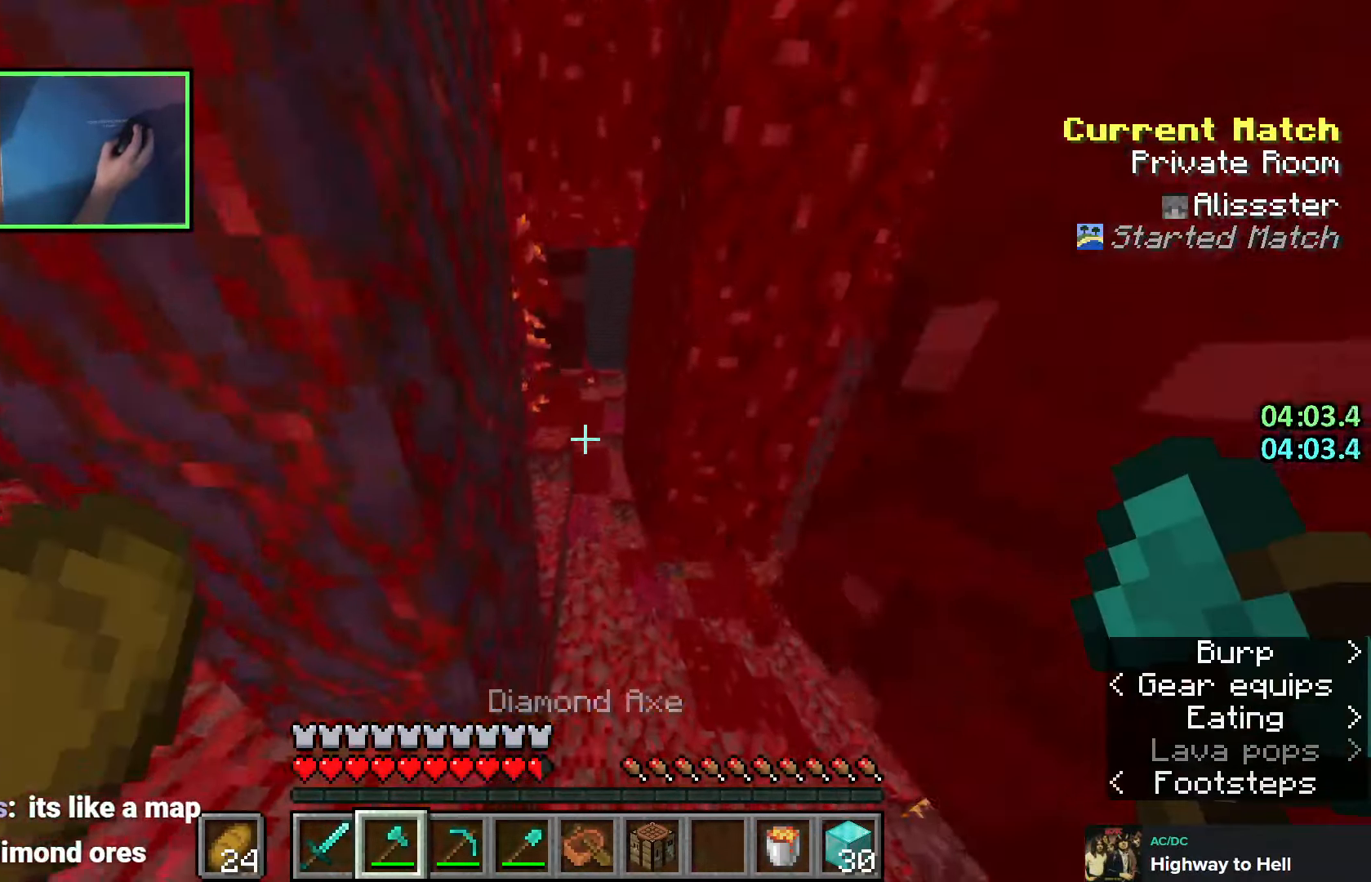
{"keys": ["a", "w"], "events": [[133, "space", "down"], [400, "a", "down"], [483, "space", "up"]]}
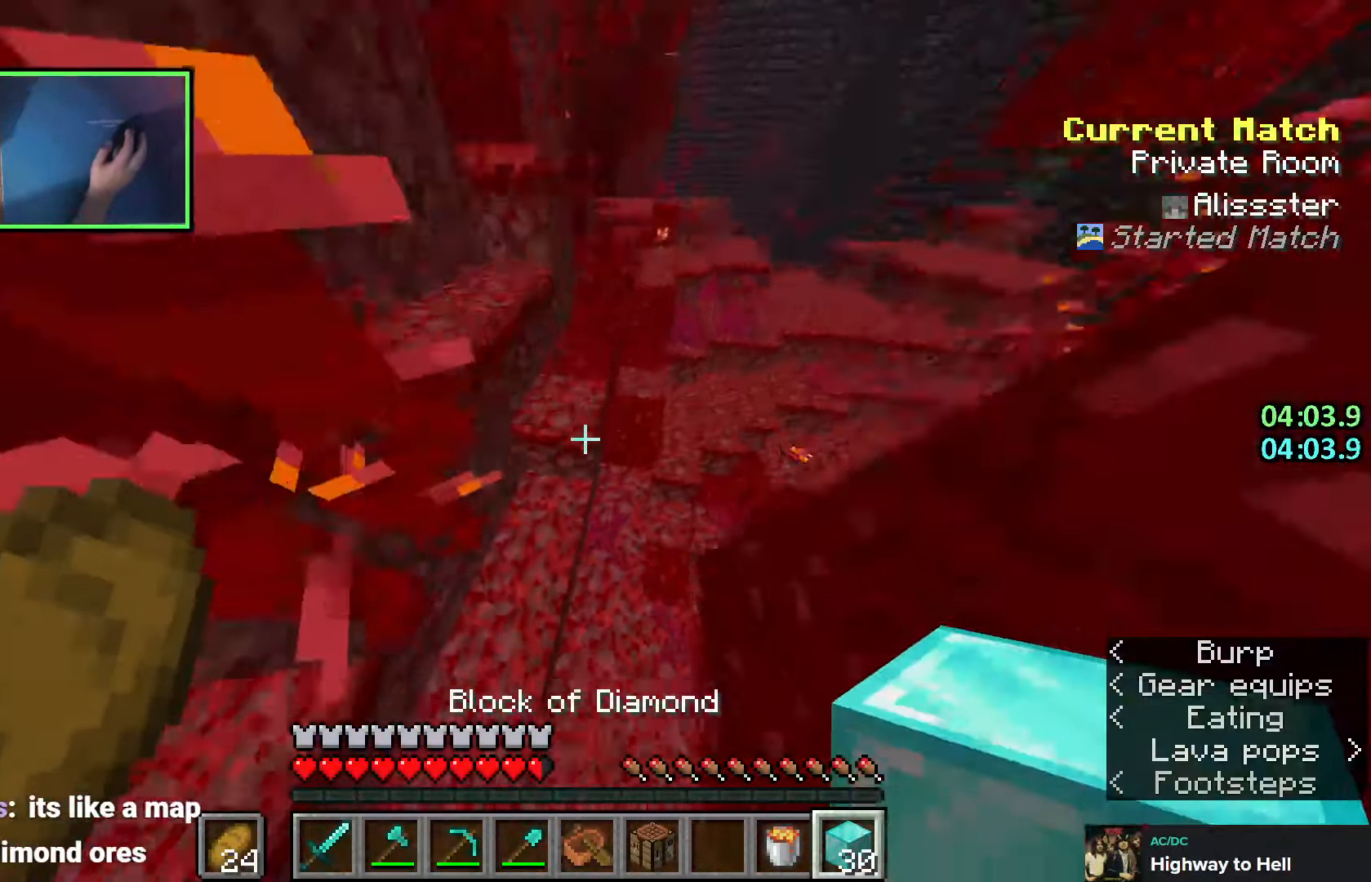
{"keys": ["d", "w"], "events": [[66, "a", "up"], [200, "d", "down"], [200, "space", "down"], [283, "d", "up"], [366, "d", "down"], [416, "space", "up"]]}
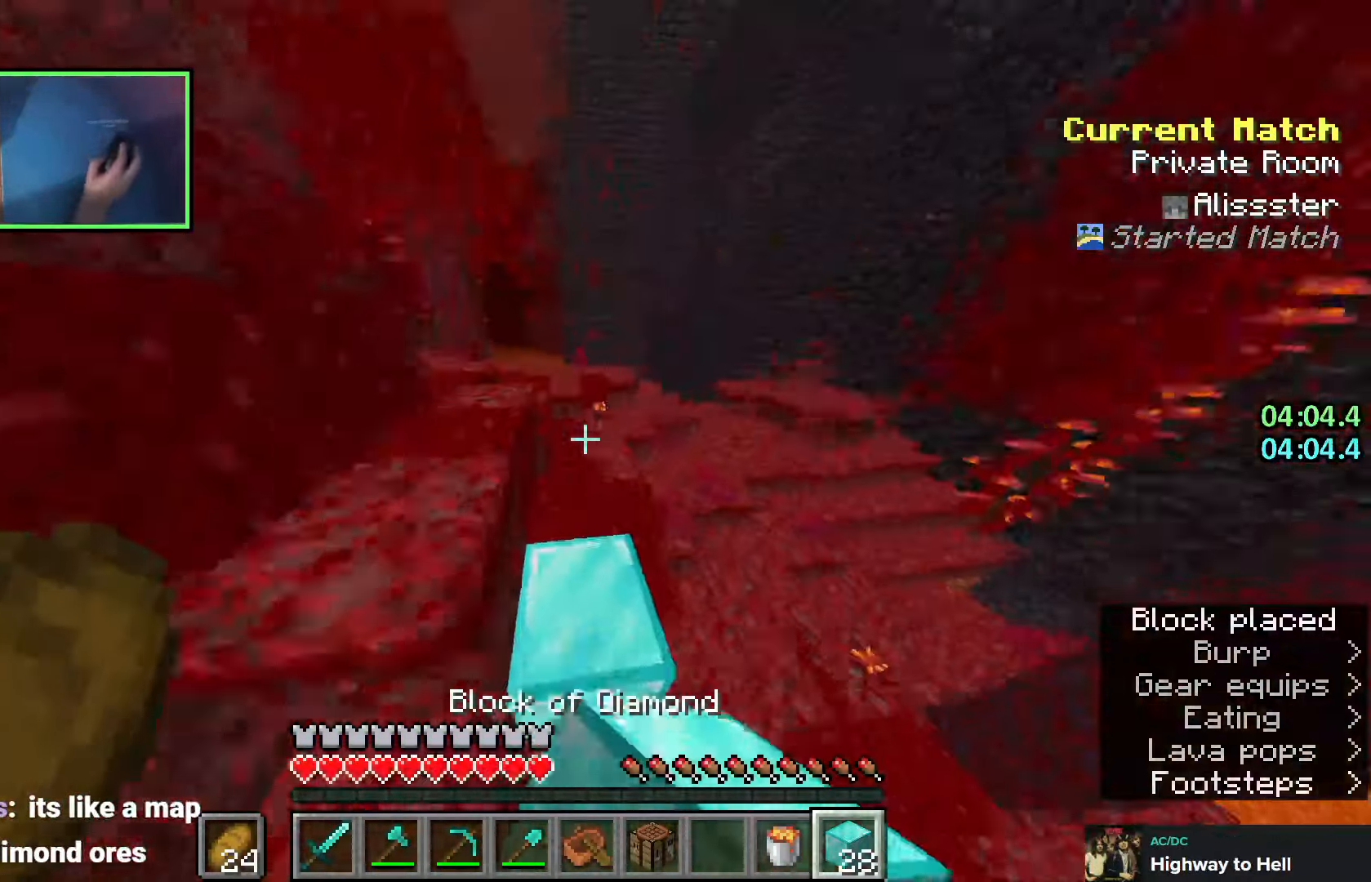
{"keys": ["d", "w"], "events": [[100, "space", "down"], [133, "d", "up"], [400, "space", "up"], [450, "d", "down"]]}
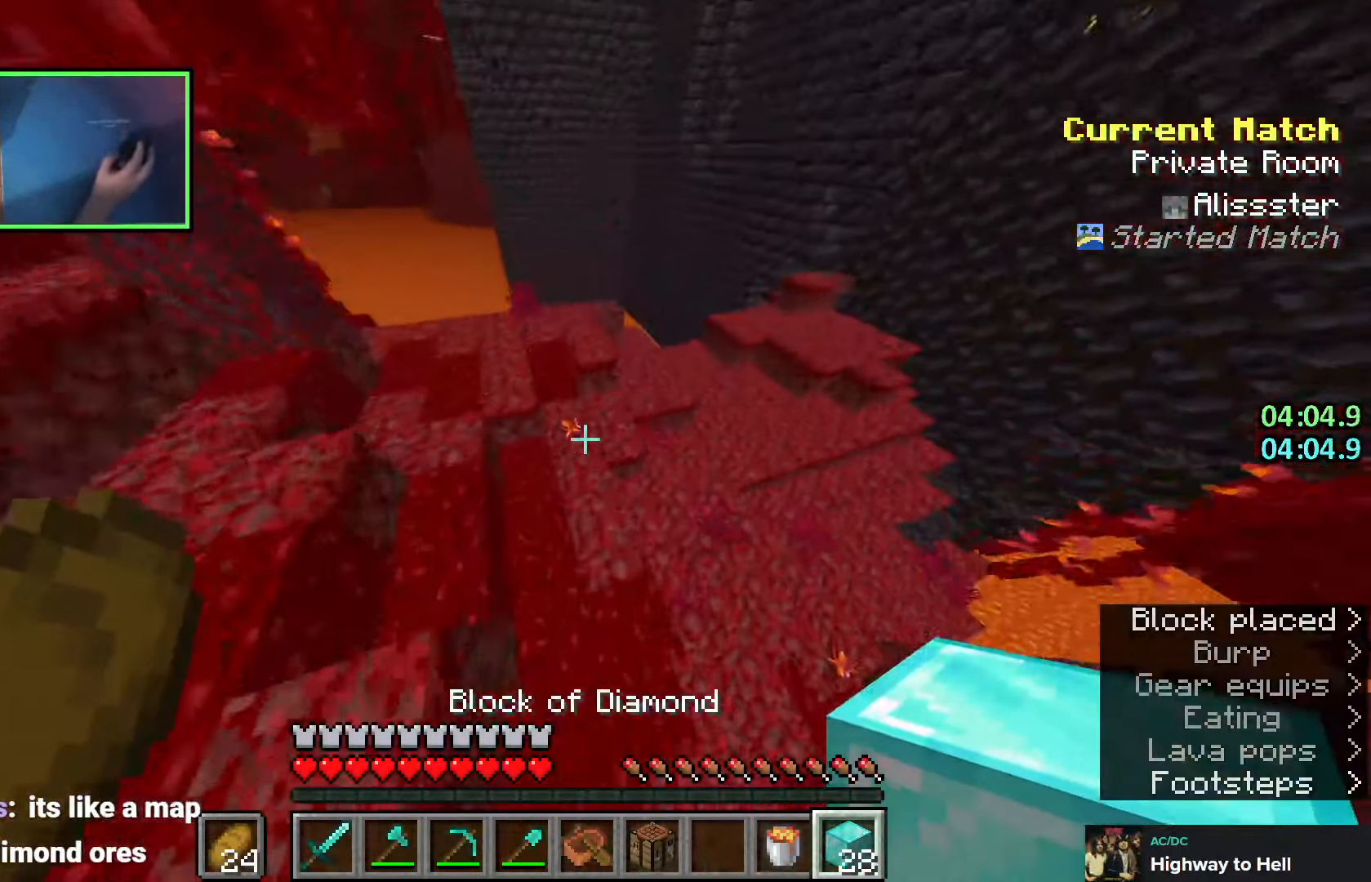
{"keys": ["a", "space", "w"], "events": [[100, "d", "up"], [133, "a", "down"], [366, "space", "down"]]}
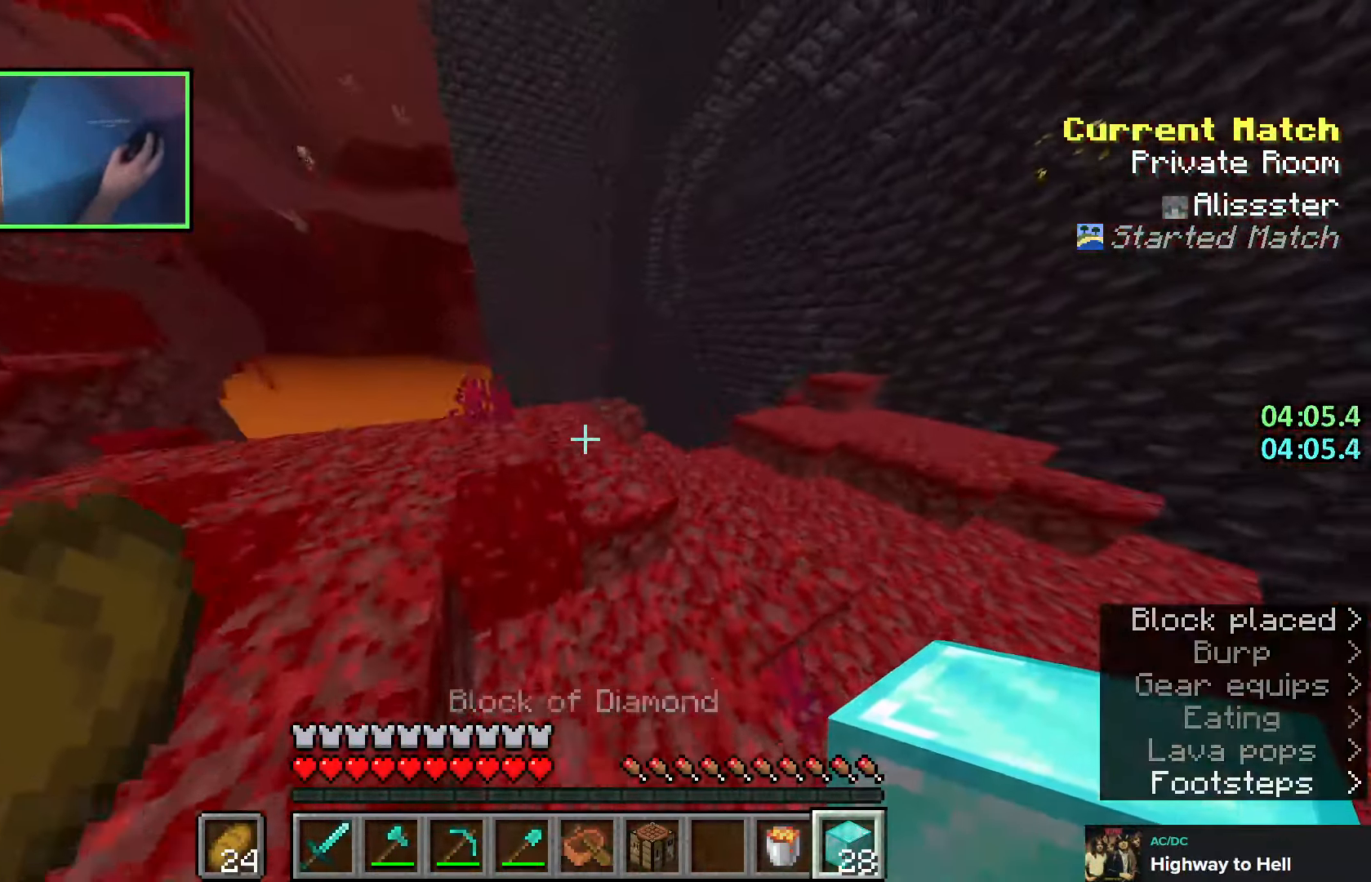
{"keys": ["d", "space", "w"], "events": [[66, "space", "up"], [183, "a", "up"], [183, "d", "down"], [416, "space", "down"]]}
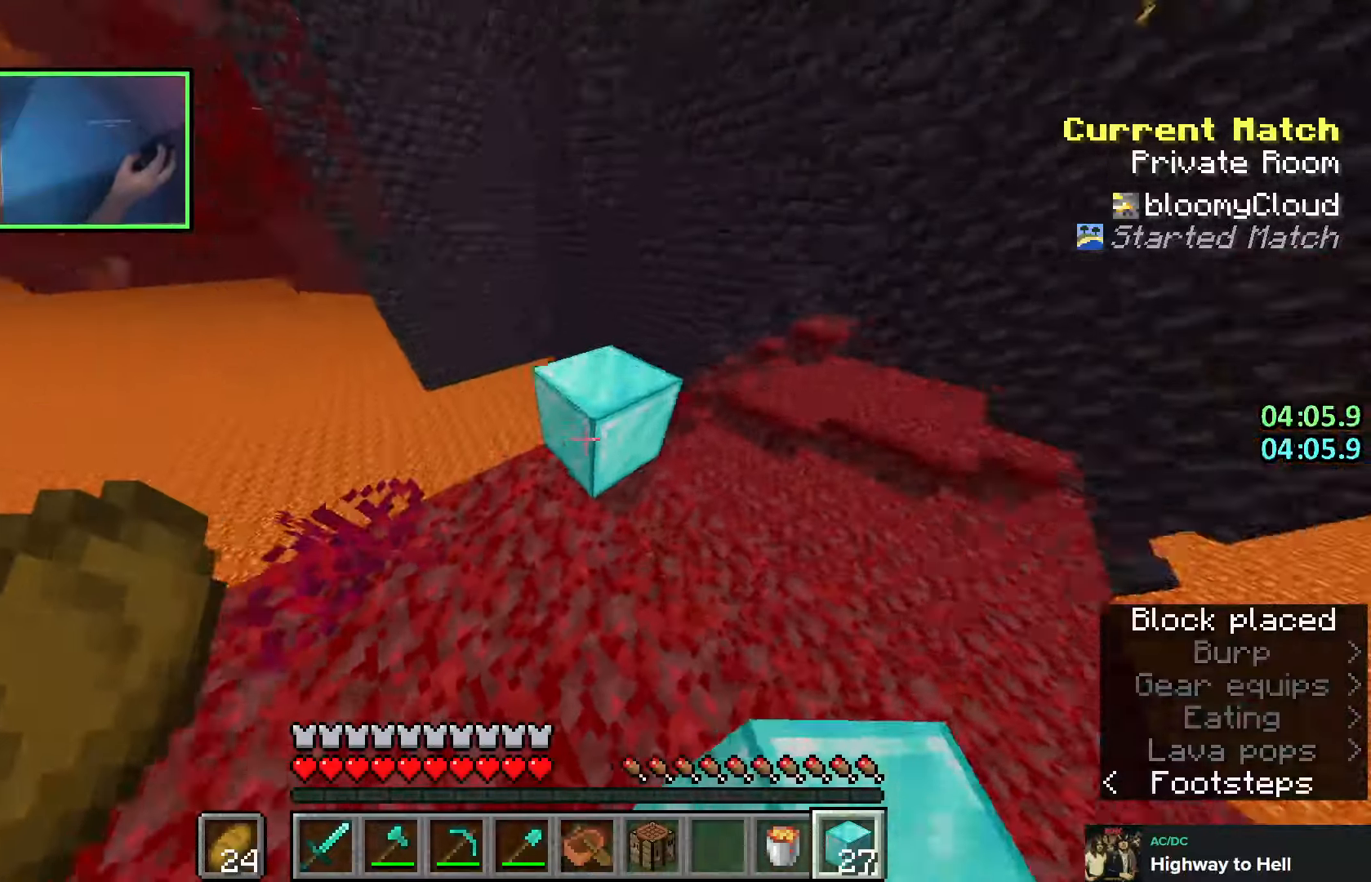
{"keys": ["d", "s", "shift", "space"], "events": [[66, "space", "up"], [183, "d", "up"], [283, "d", "down"], [283, "shift", "down"], [283, "w", "up"], [383, "s", "down"], [383, "space", "down"]]}
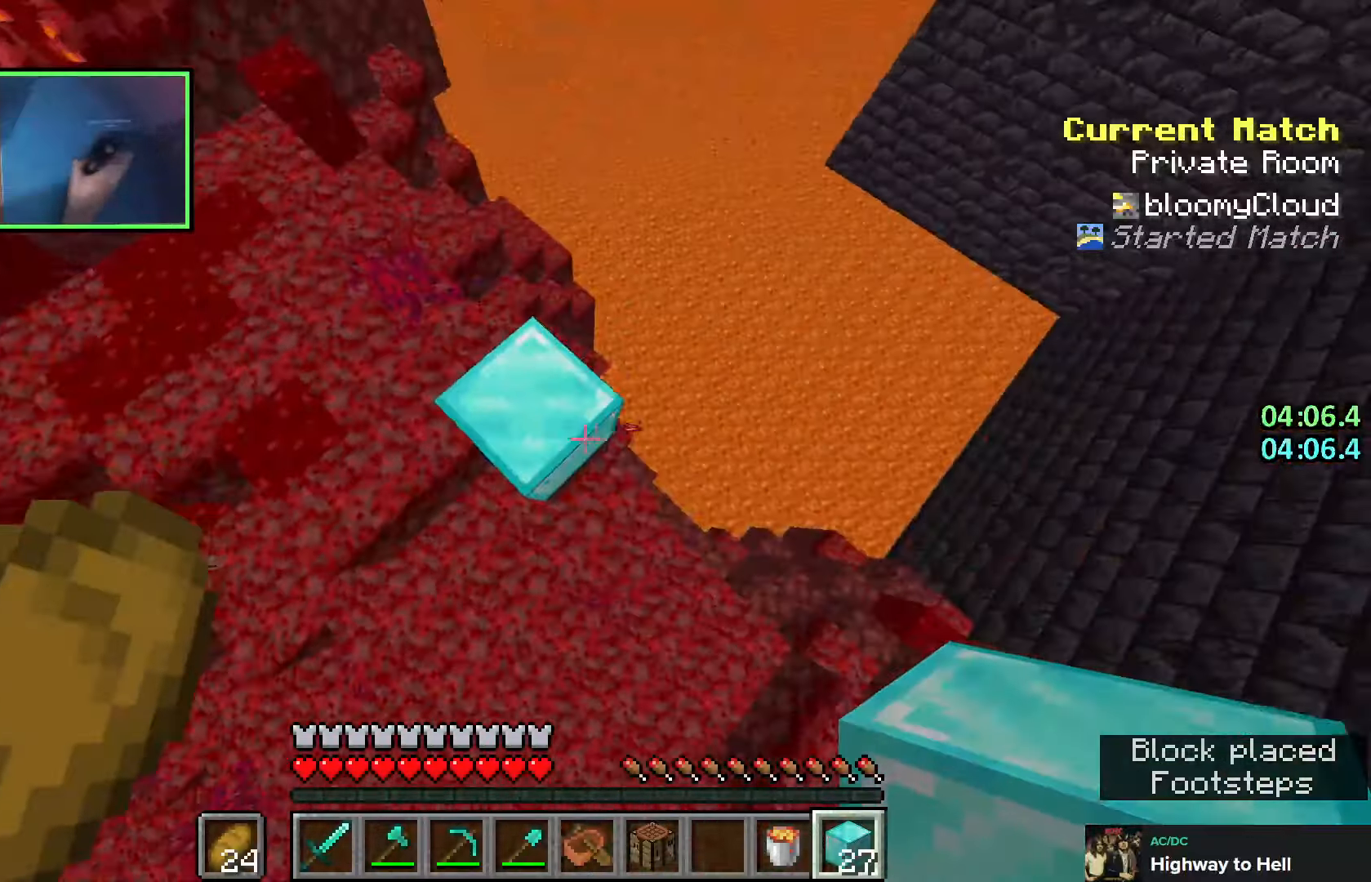
{"keys": ["d", "s"], "events": [[66, "space", "up"], [100, "shift", "up"], [233, "shift", "down"], [266, "d", "up"], [300, "space", "down"], [333, "d", "down"], [400, "d", "up"], [450, "shift", "up"], [466, "space", "up"], [500, "d", "down"]]}
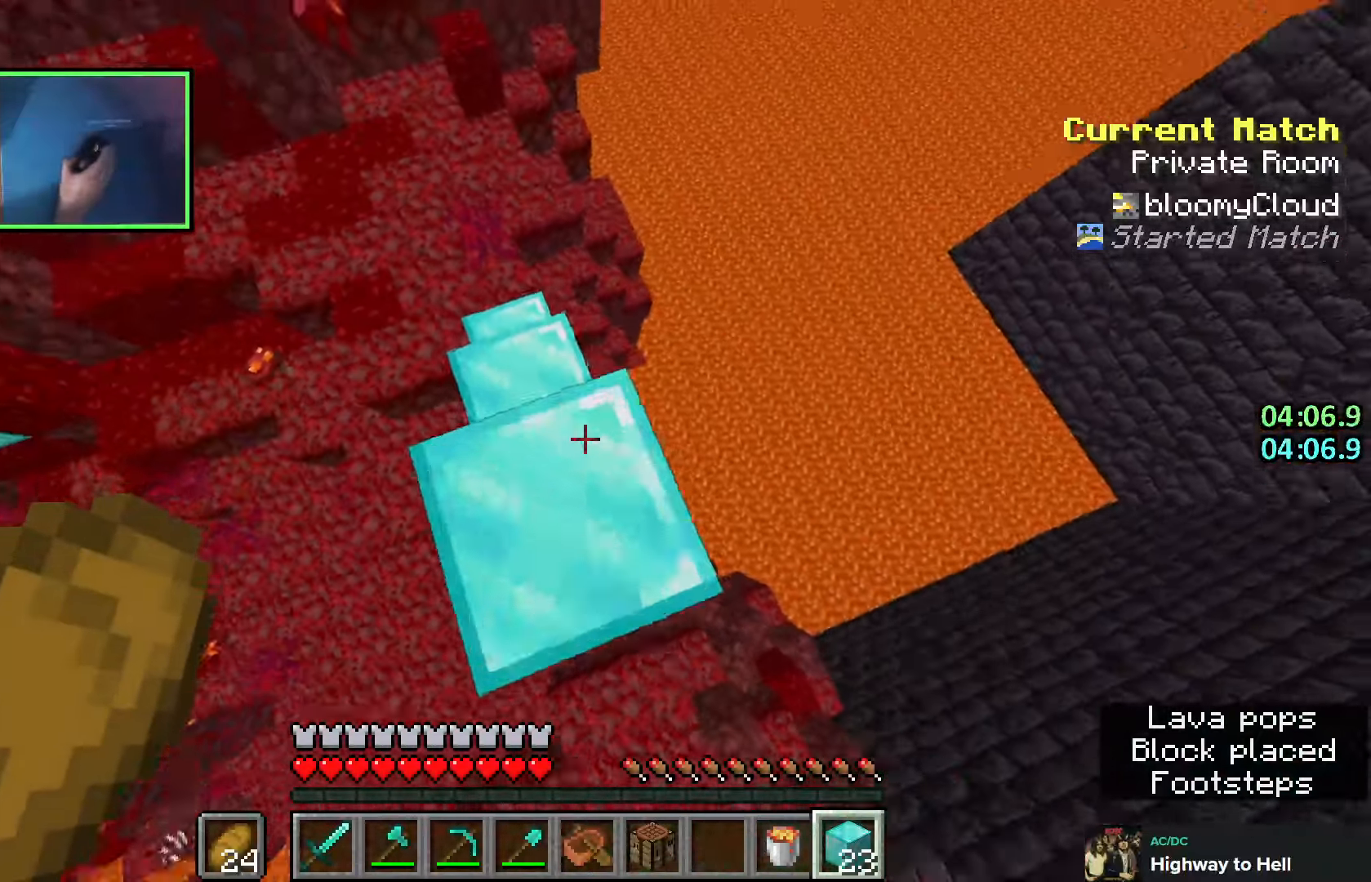
{"keys": ["s"], "events": [[166, "d", "up"], [233, "shift", "down"], [266, "space", "down"], [433, "space", "up"], [450, "shift", "up"]]}
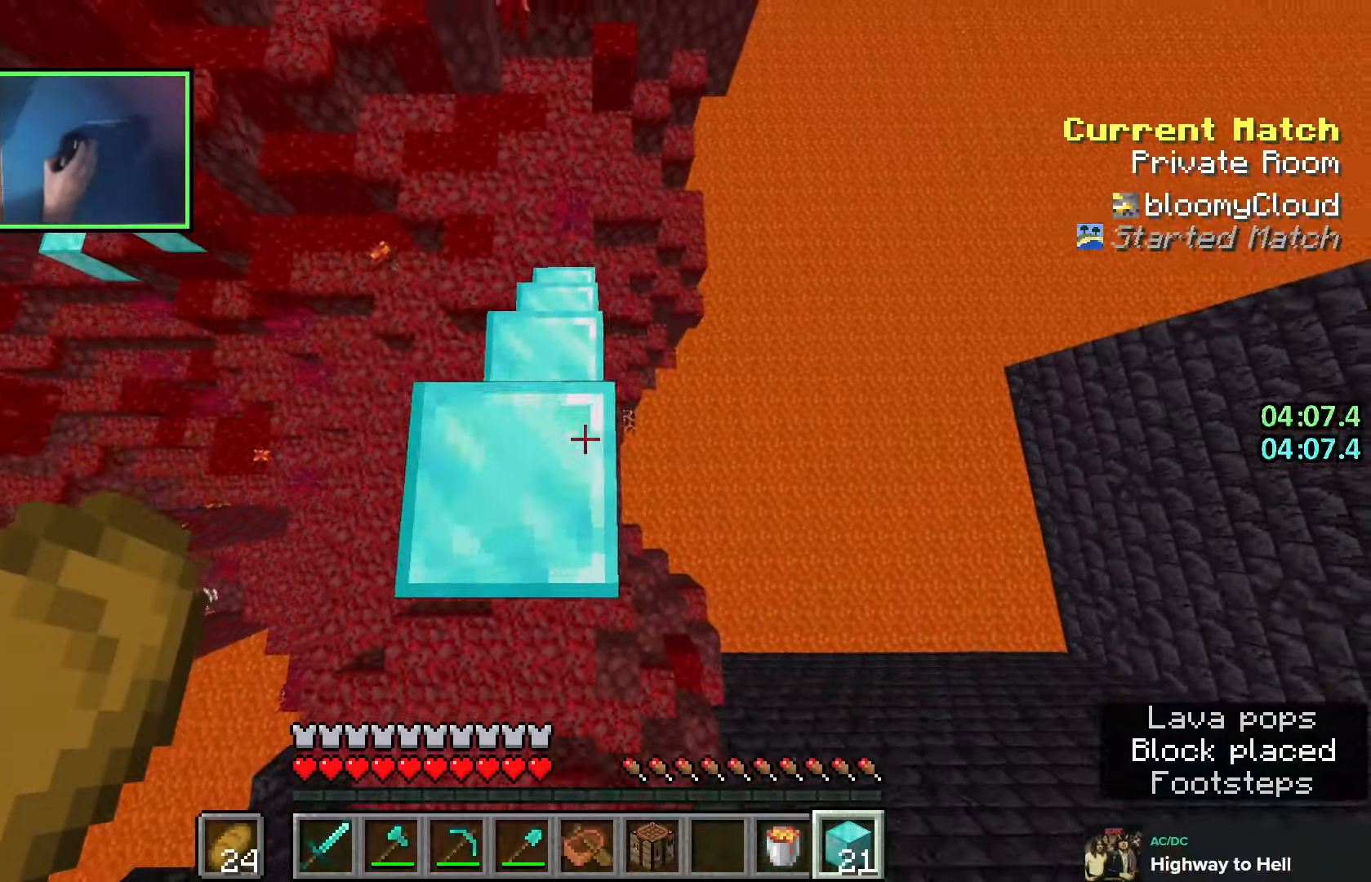
{"keys": ["a", "w"], "events": [[150, "shift", "down"], [200, "space", "down"], [233, "a", "down"], [266, "s", "up"], [366, "w", "down"], [400, "shift", "up"], [400, "space", "up"]]}
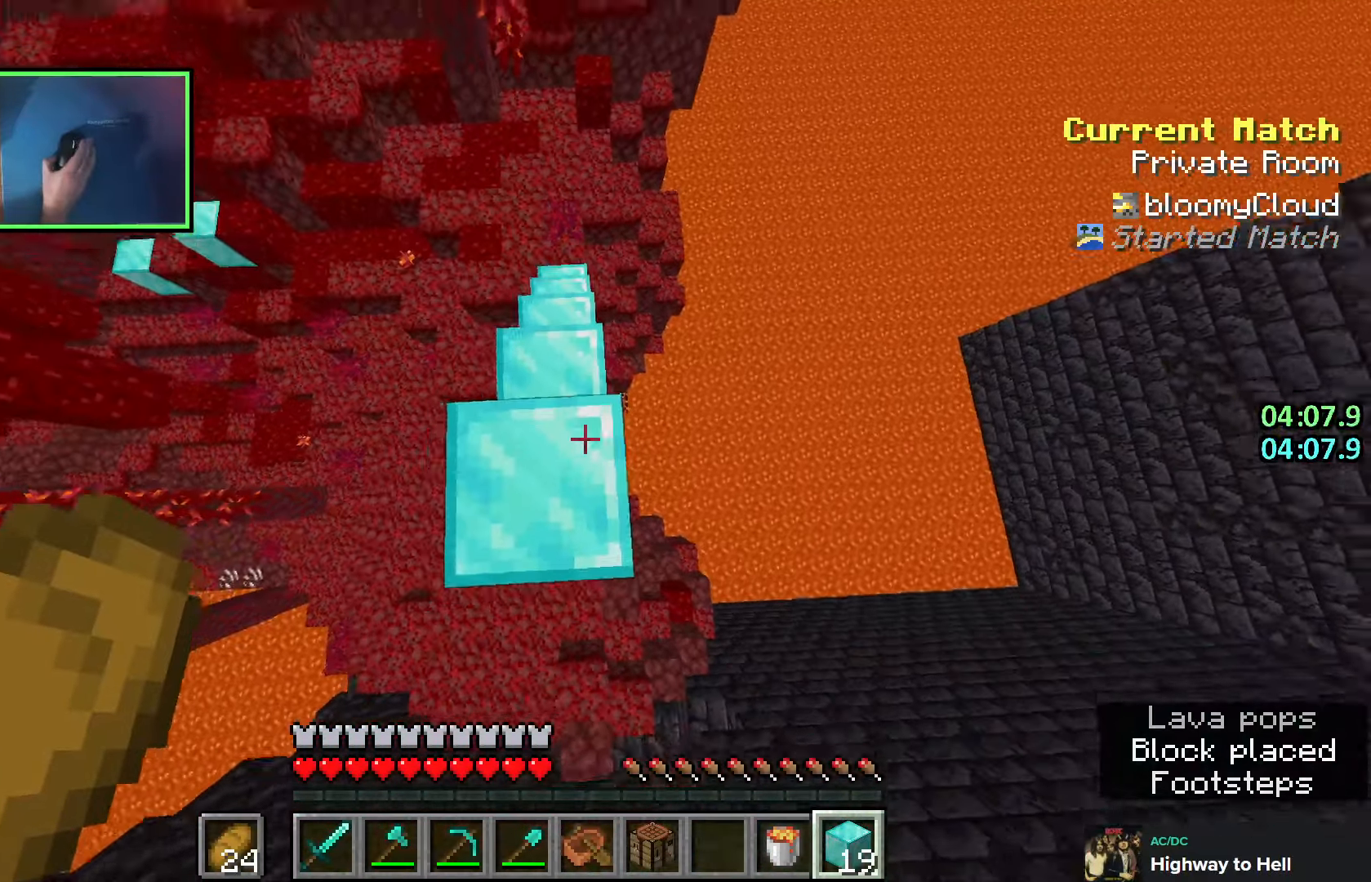
{"keys": ["a", "s"], "events": [[50, "shift", "down"], [50, "w", "up"], [66, "space", "down"], [83, "a", "up"], [250, "a", "down"], [316, "shift", "up"], [333, "space", "up"], [433, "s", "down"]]}
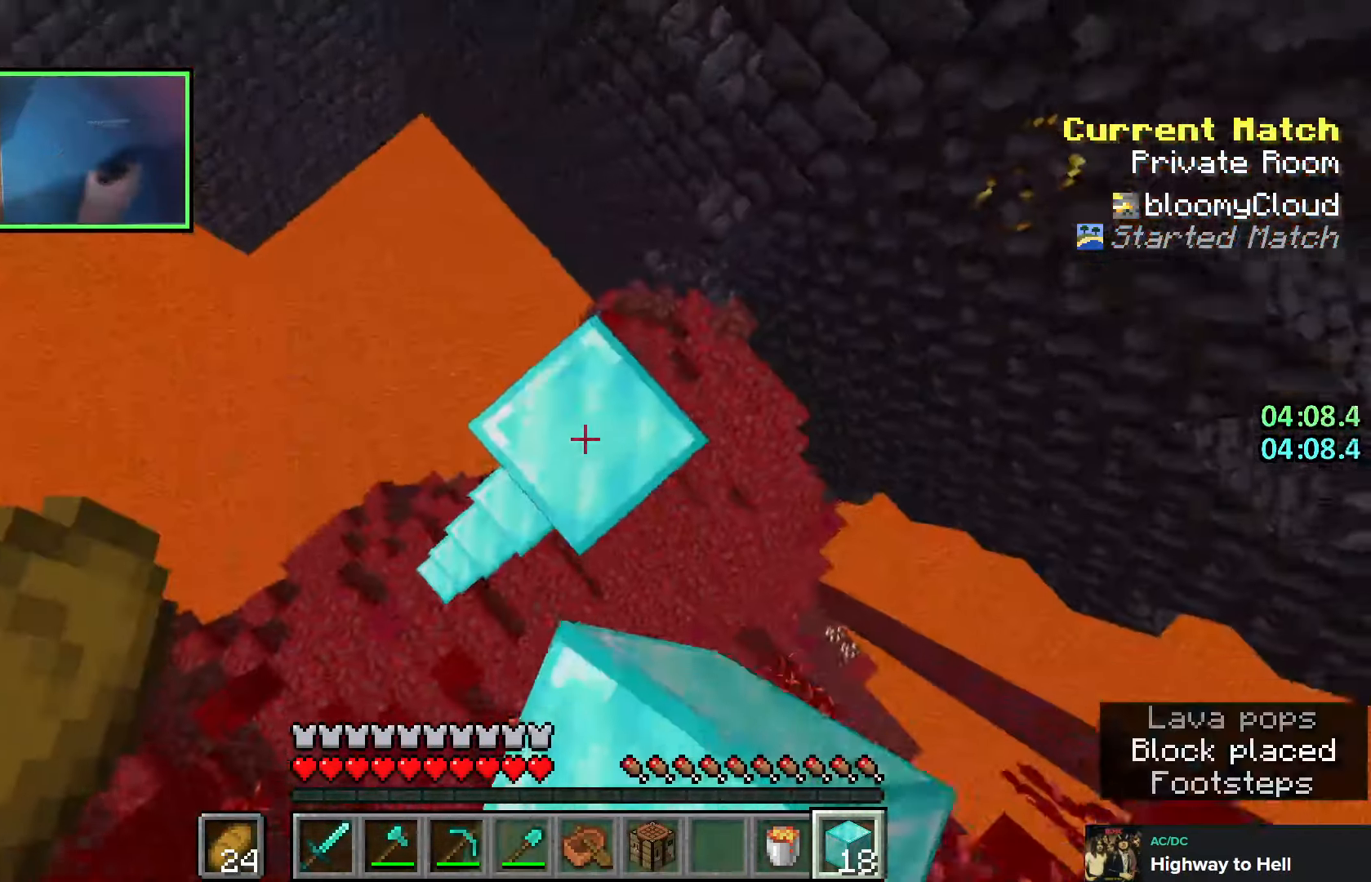
{"keys": ["a", "shift", "w"], "events": [[150, "shift", "down"], [166, "space", "down"], [266, "s", "up"], [383, "space", "up"], [433, "w", "down"]]}
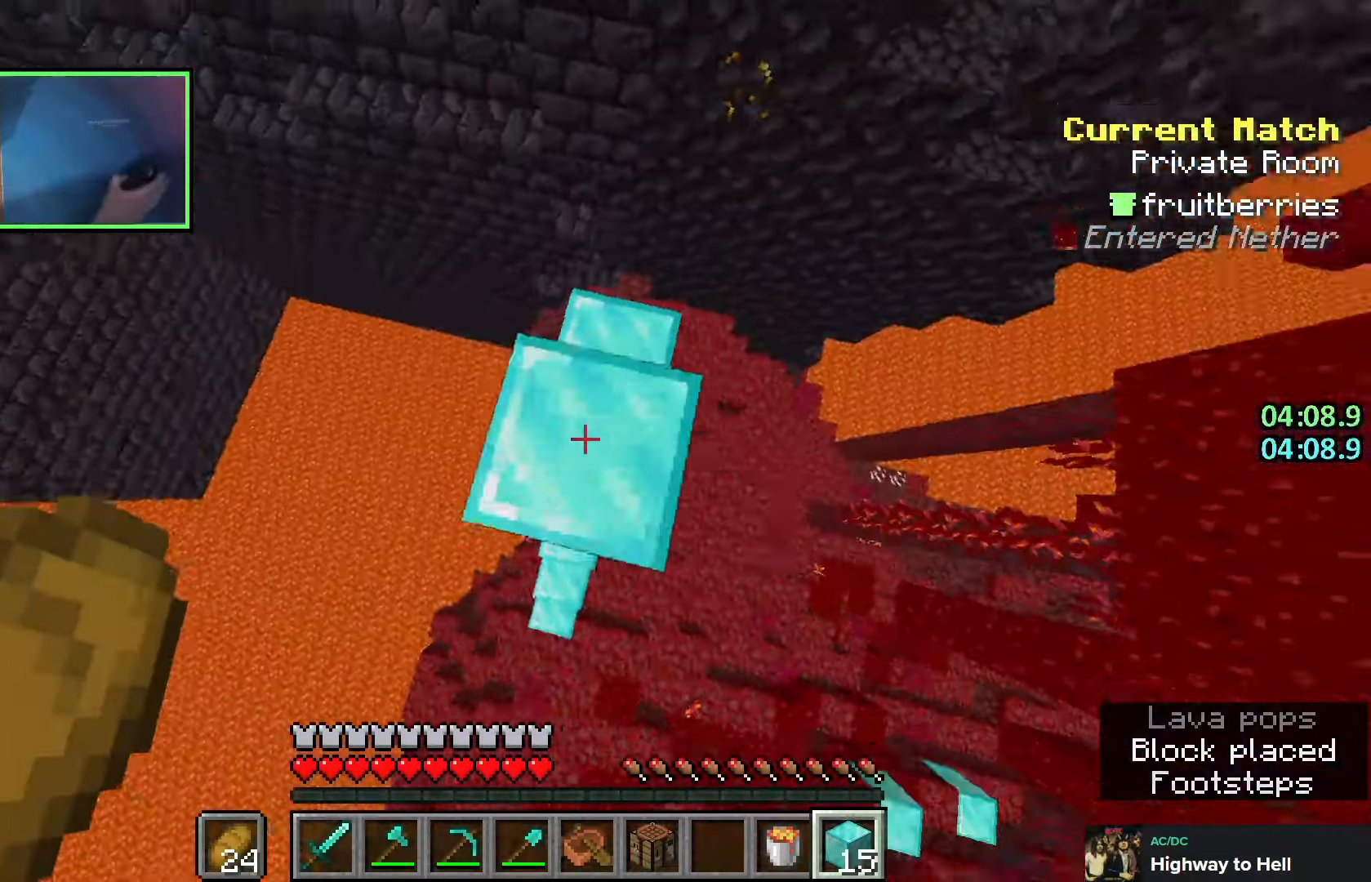
{"keys": ["a", "s"], "events": [[50, "space", "down"], [50, "w", "up"], [133, "w", "down"], [233, "w", "up"], [316, "shift", "up"], [316, "space", "up"], [500, "s", "down"]]}
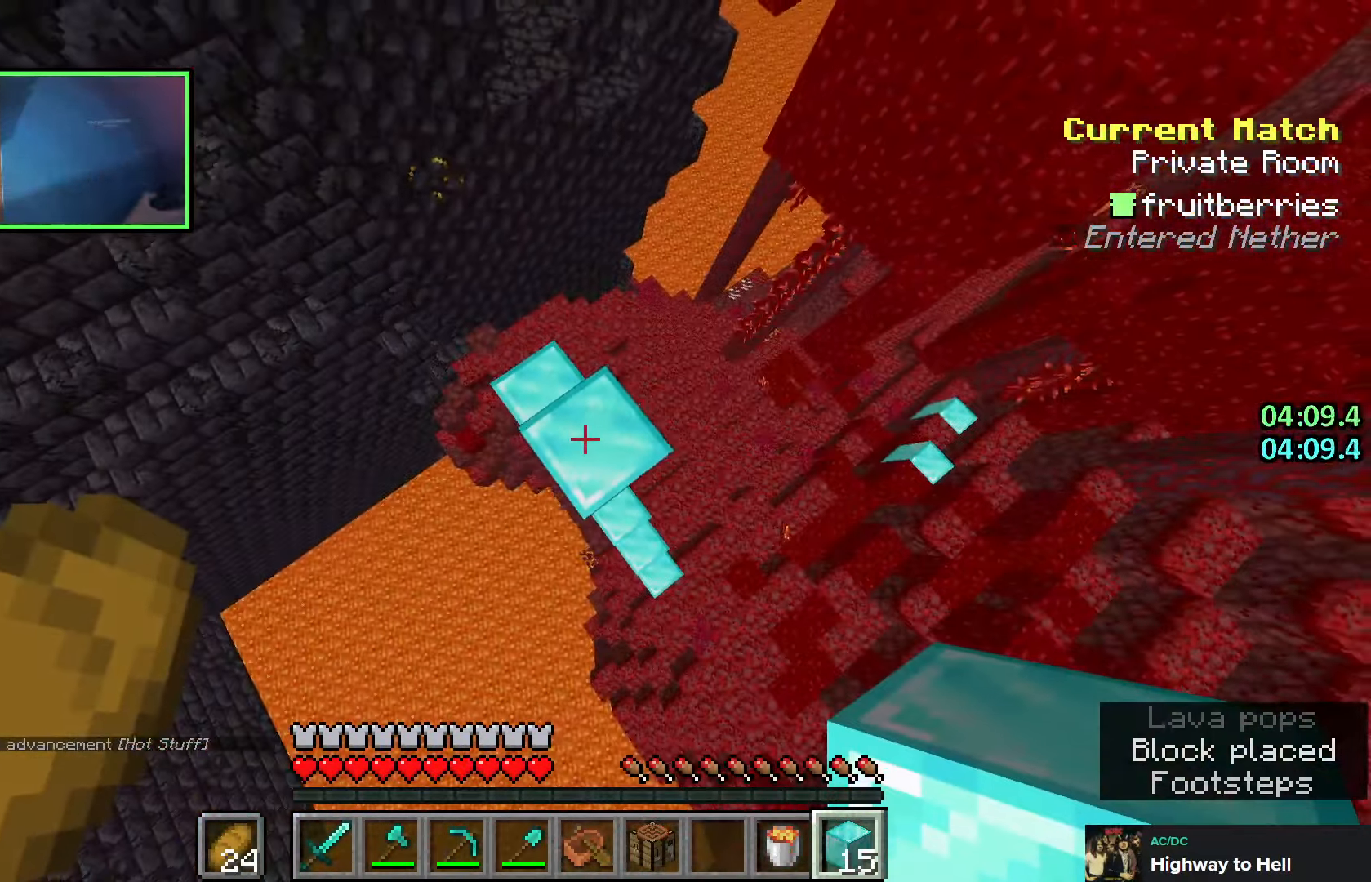
{"keys": ["a", "s", "shift"], "events": [[16, "shift", "down"], [33, "space", "down"], [50, "s", "up"], [150, "s", "down"], [250, "shift", "up"], [300, "space", "up"], [500, "shift", "down"]]}
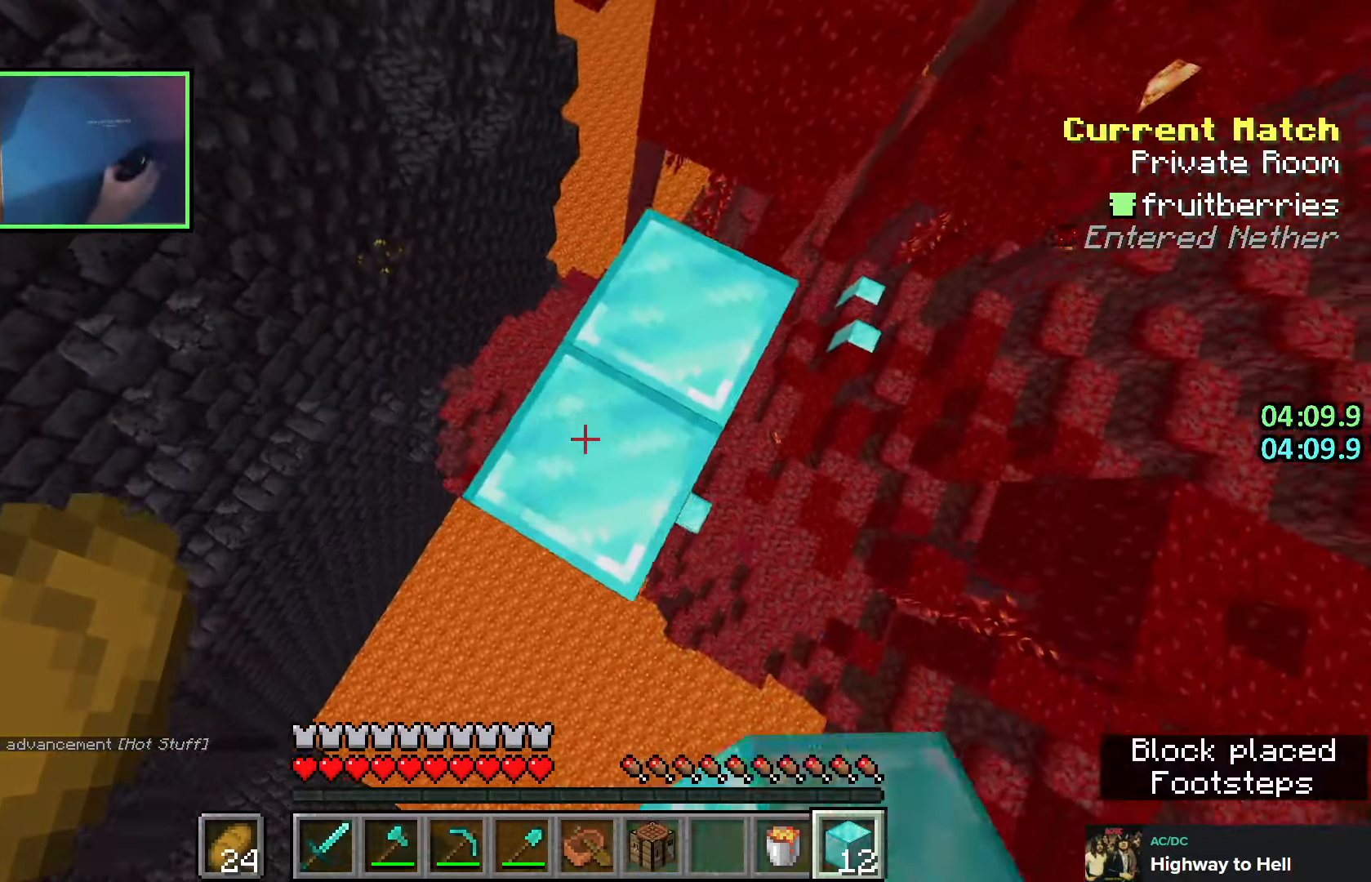
{"keys": ["shift"], "events": [[66, "space", "down"], [233, "space", "up"], [416, "a", "up"], [450, "s", "up"]]}
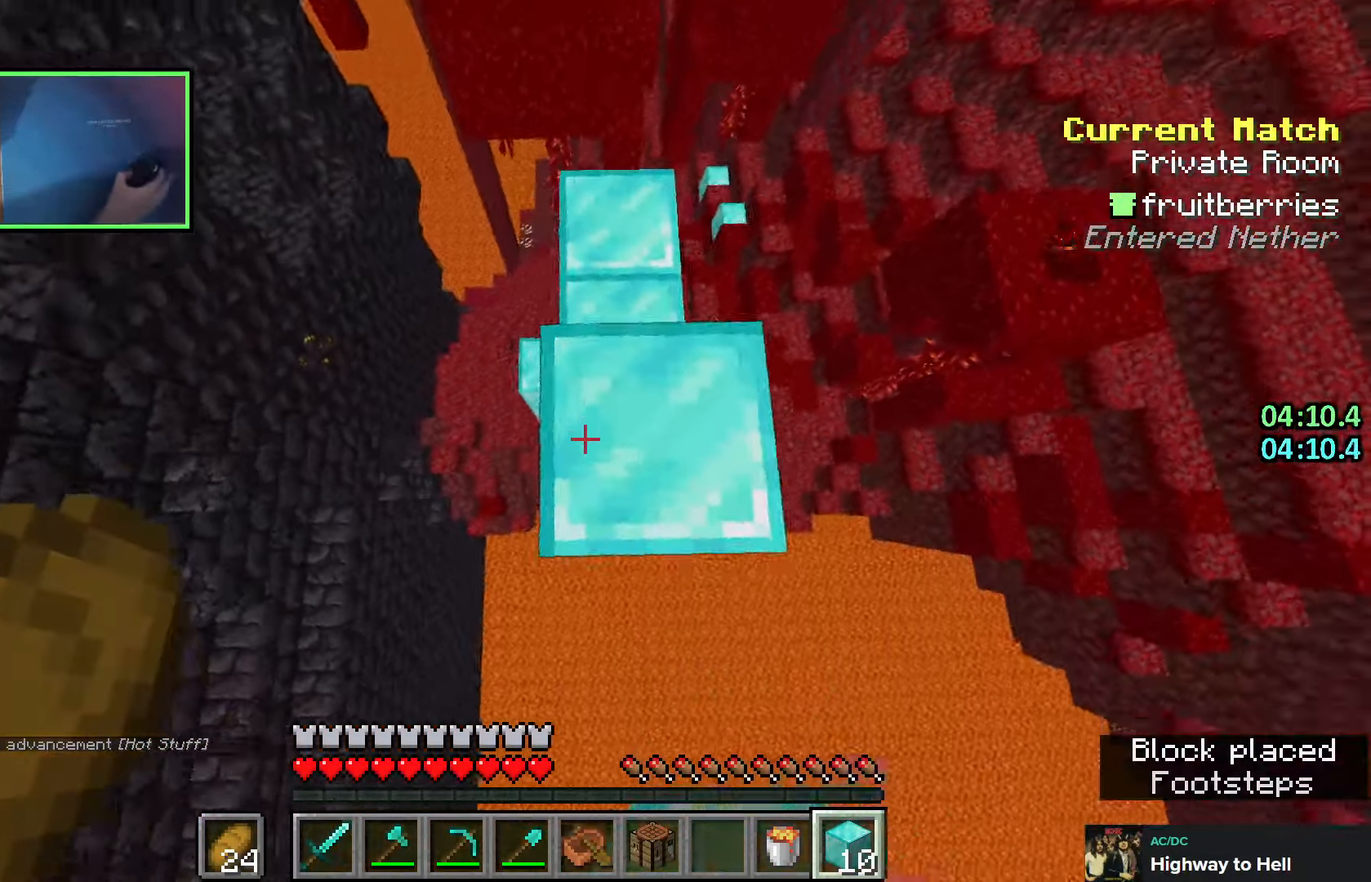
{"keys": ["shift", "space"], "events": [[16, "space", "down"], [33, "a", "down"], [83, "a", "up"], [250, "d", "down"], [266, "space", "up"], [283, "s", "down"], [300, "d", "up"], [366, "a", "down"], [416, "a", "up"], [416, "space", "down"], [433, "s", "up"]]}
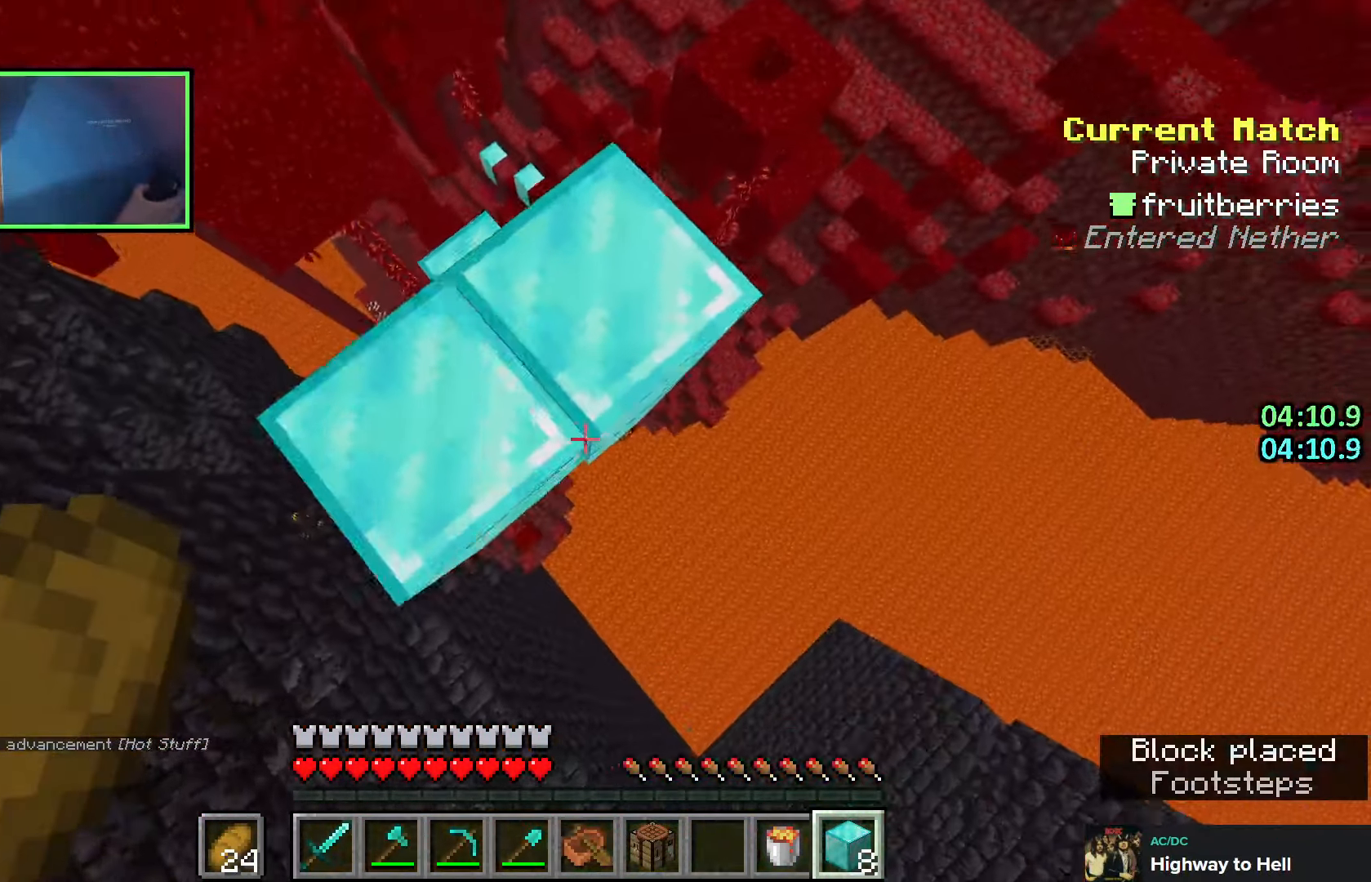
{"keys": ["shift", "space"], "events": [[150, "s", "down"], [166, "d", "down"], [250, "space", "up"], [266, "d", "up"], [383, "space", "down"], [400, "s", "up"]]}
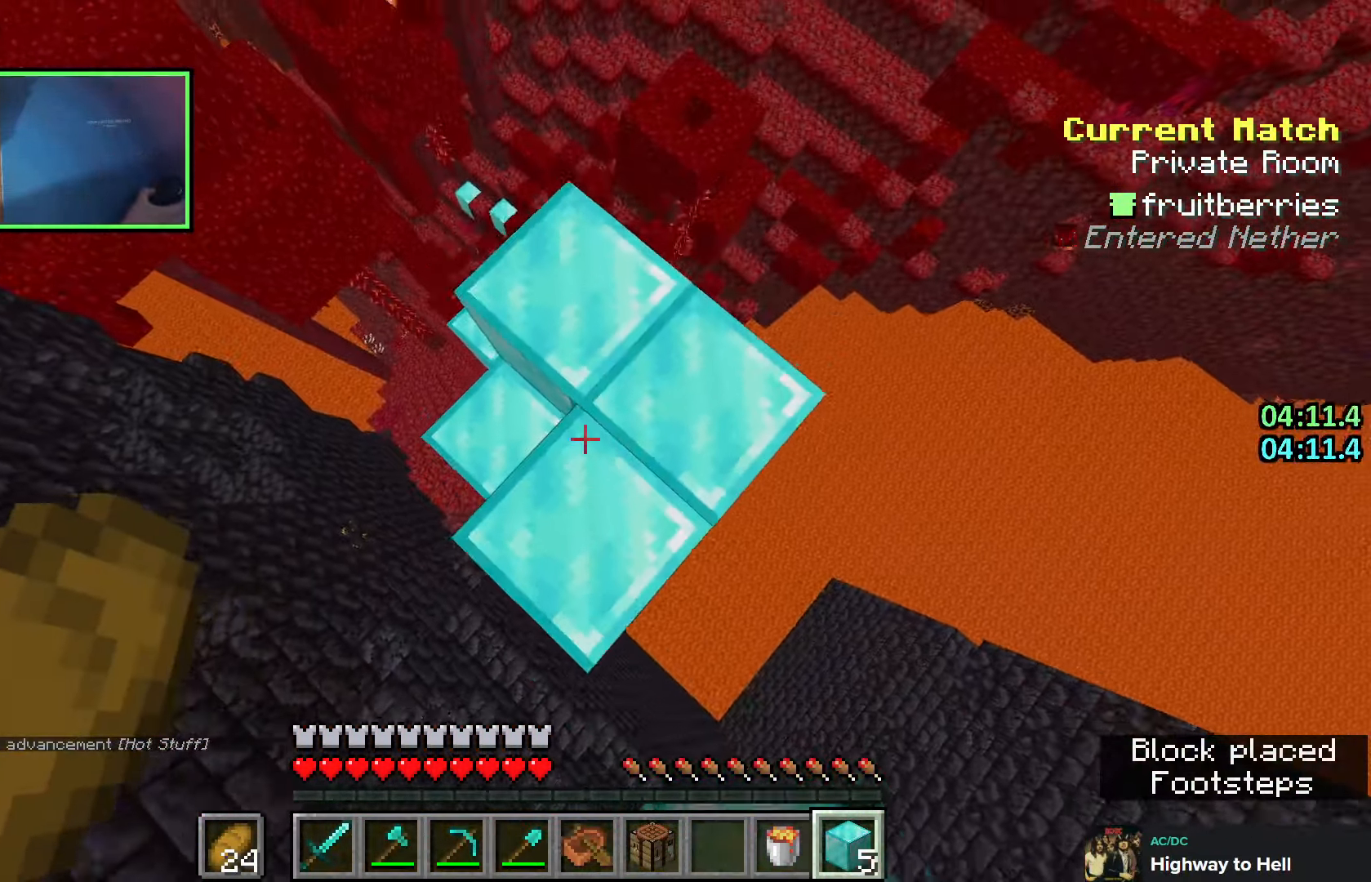
{"keys": ["s", "shift", "space"], "events": [[150, "s", "down"], [183, "space", "up"], [283, "s", "up"], [333, "space", "down"], [500, "s", "down"]]}
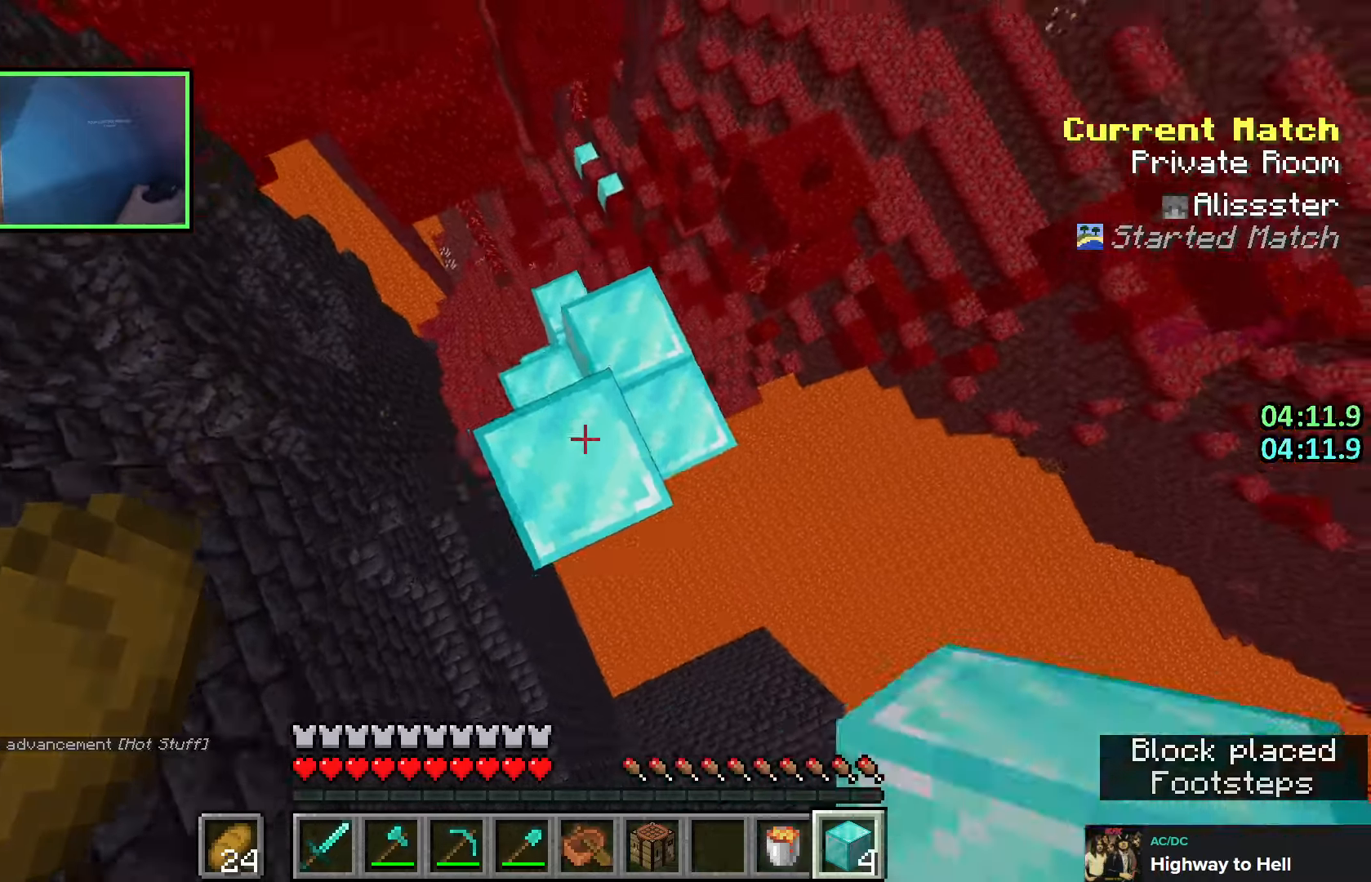
{"keys": ["shift", "space"], "events": [[100, "space", "up"], [150, "s", "up"], [316, "space", "down"]]}
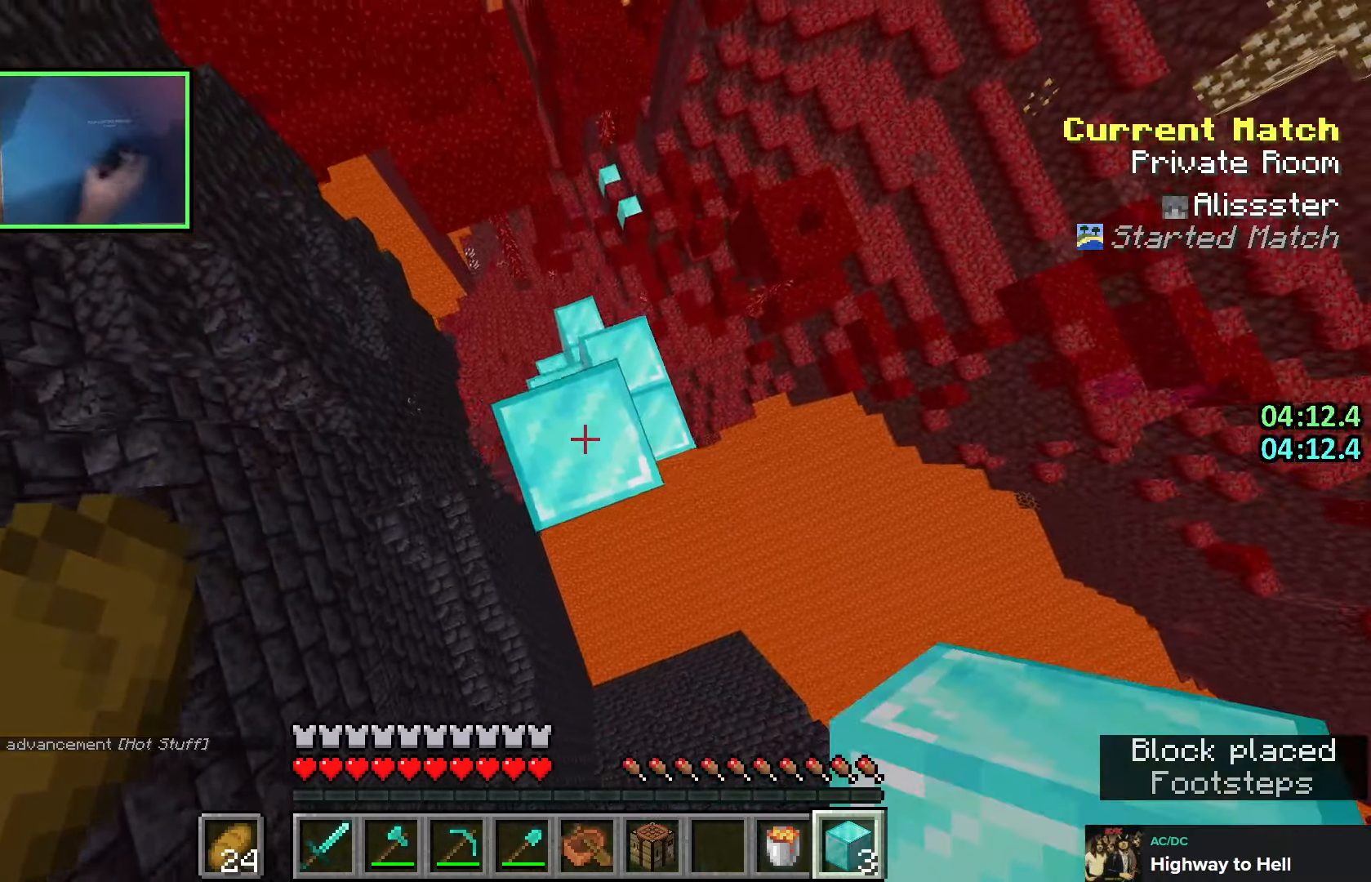
{"keys": ["shift"], "events": [[33, "space", "up"], [183, "space", "down"], [450, "space", "up"]]}
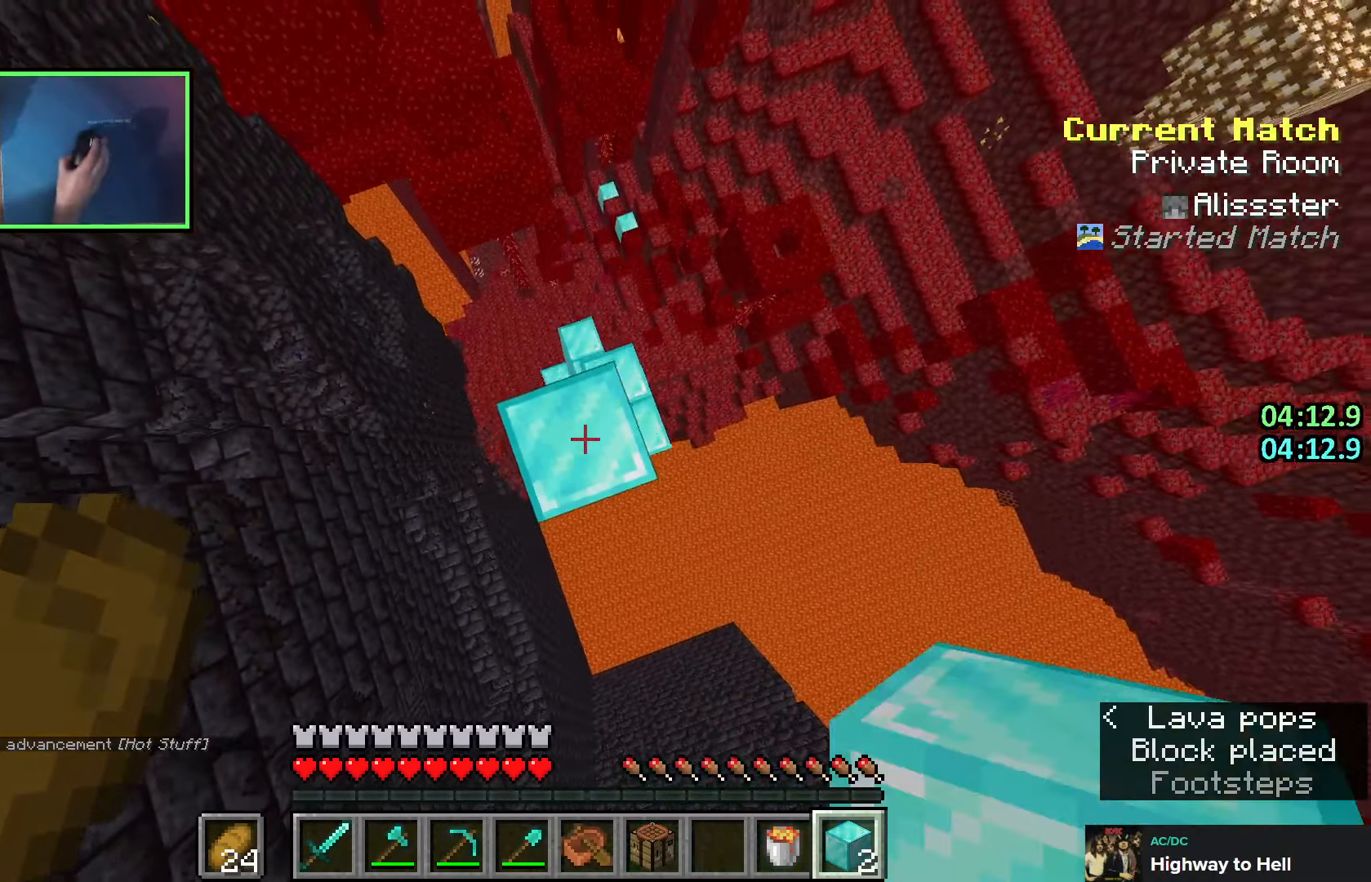
{"keys": ["a", "s", "shift"], "events": [[133, "space", "down"], [366, "space", "up"], [383, "a", "down"], [383, "s", "down"]]}
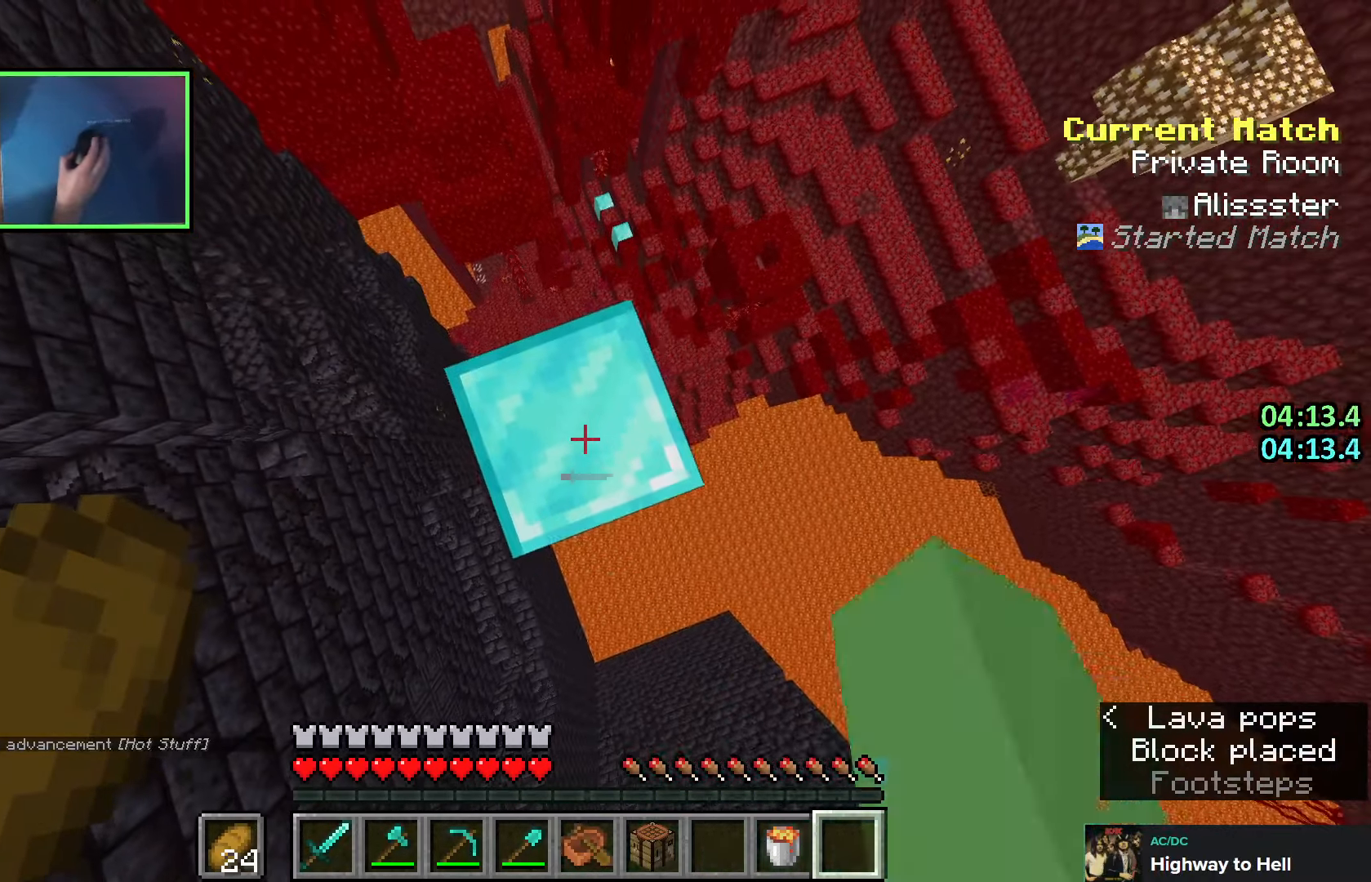
{"keys": ["s"], "events": [[183, "space", "down"], [200, "a", "up"], [366, "shift", "up"], [400, "space", "up"]]}
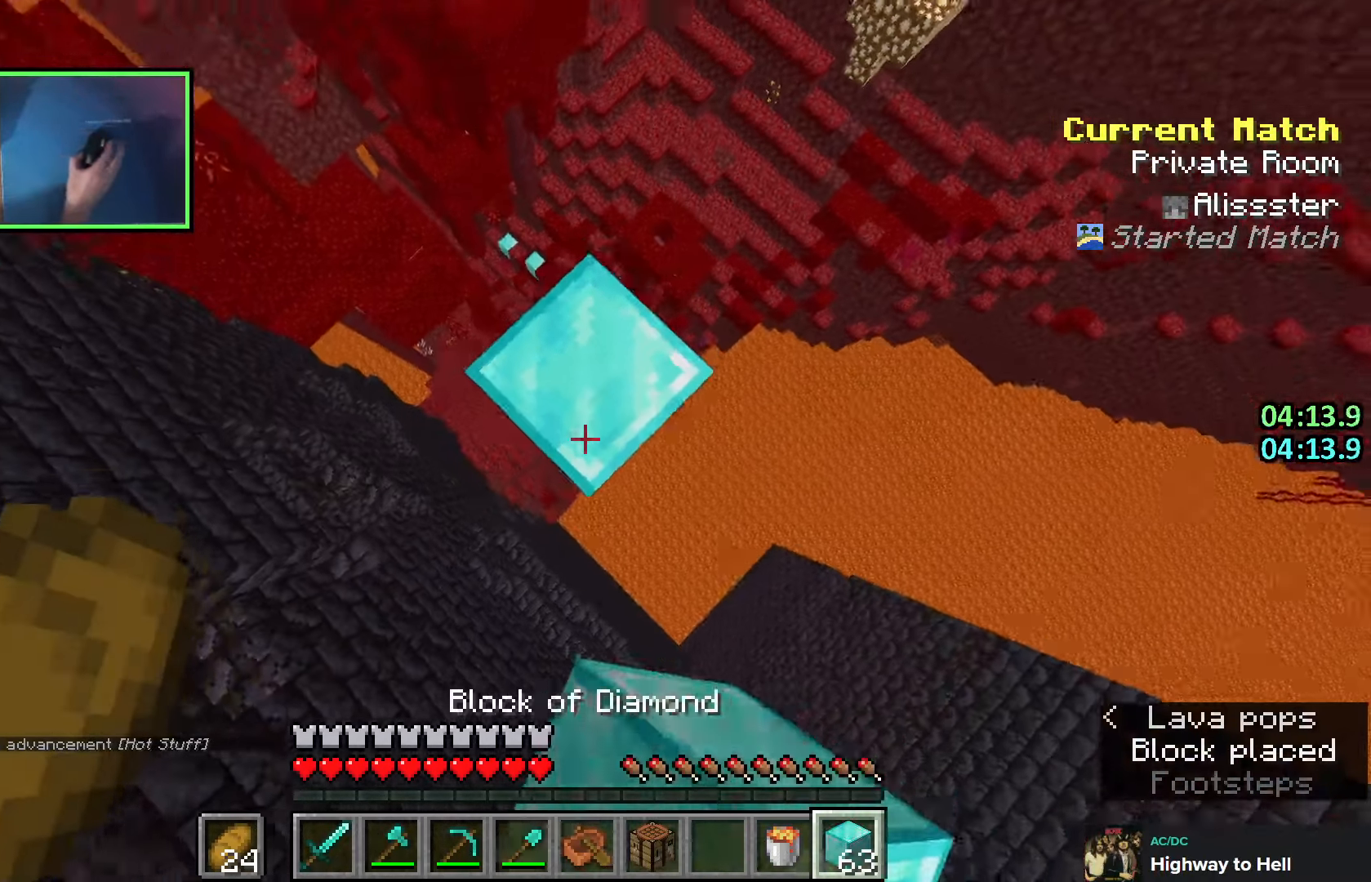
{"keys": ["a", "s", "shift"], "events": [[16, "shift", "down"], [133, "d", "down"], [166, "space", "down"], [250, "d", "up"], [283, "space", "up"], [366, "d", "down"], [400, "d", "up"], [466, "a", "down"]]}
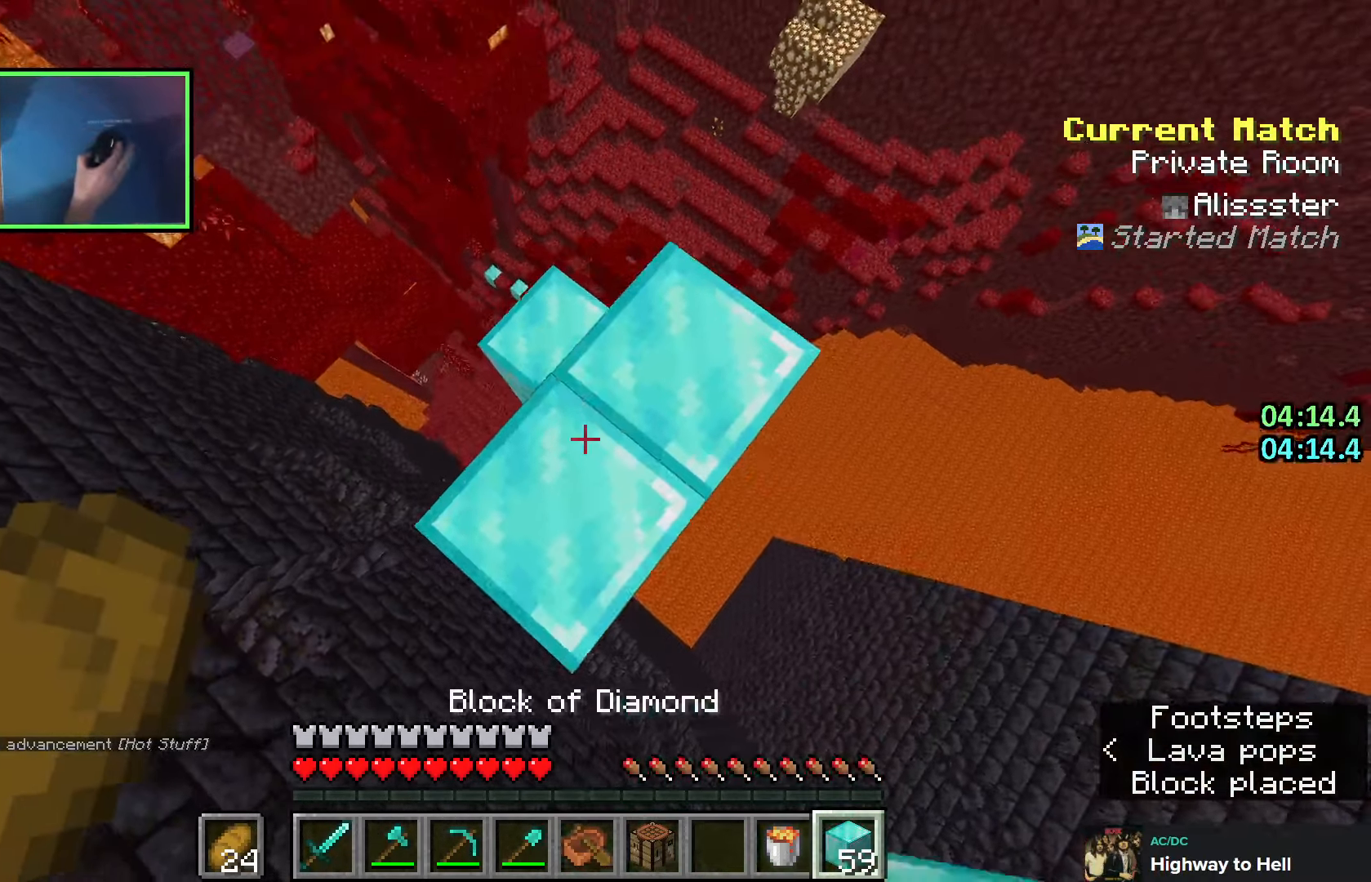
{"keys": ["s", "shift"], "events": [[33, "a", "up"], [100, "space", "down"], [166, "shift", "up"], [233, "space", "up"], [333, "a", "down"], [433, "a", "up"], [483, "shift", "down"]]}